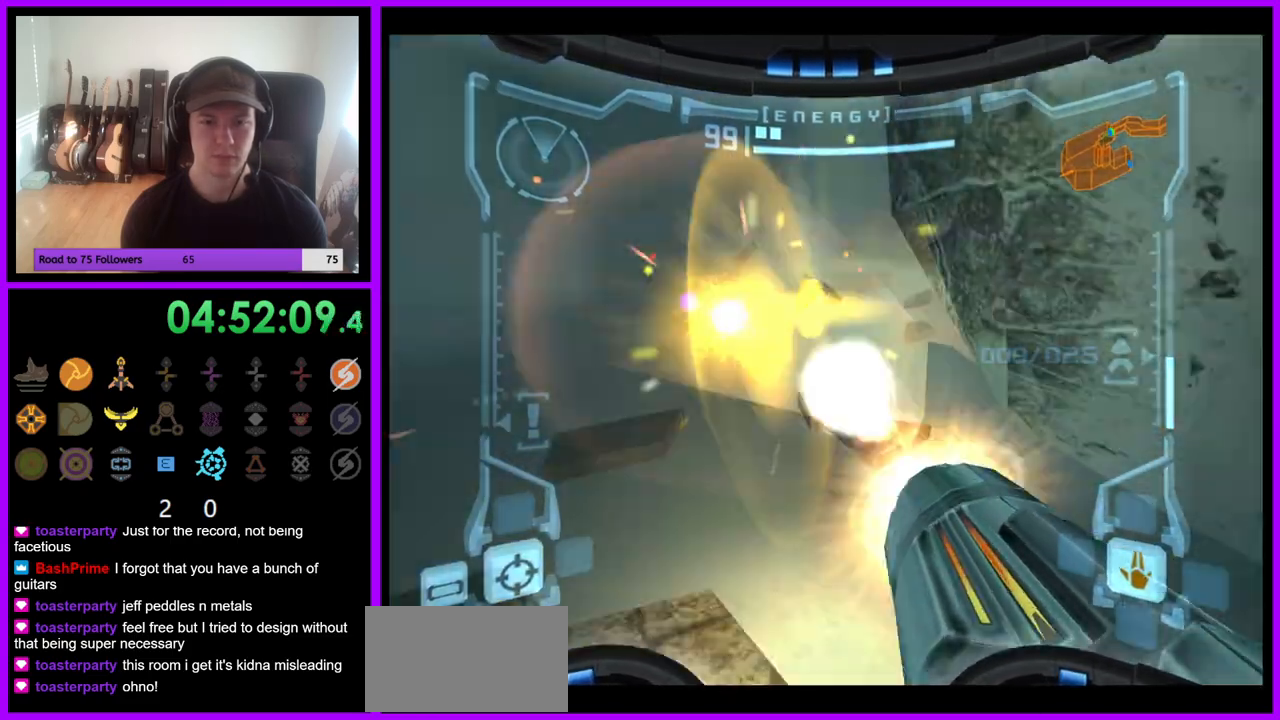
Gameplay with a controller (Nintendo layout); each line is a JSON object with the inputs held at the frame after it (dt_ms = milliseconds from this image to that frame). "events" lists button and stick changes between this image and that frame as [ms after this image, input, new state], when the widget could be followed in between. Not read: L3 R3 Z.
{"dt_ms": 500, "buttons": ["L1"], "left_stick": "up", "right_stick": "center", "events": [[17, "left_stick", "center"], [83, "A", "up"], [150, "A", "down"], [217, "A", "up"], [300, "left_stick", "down-left"], [417, "left_stick", "up"]]}
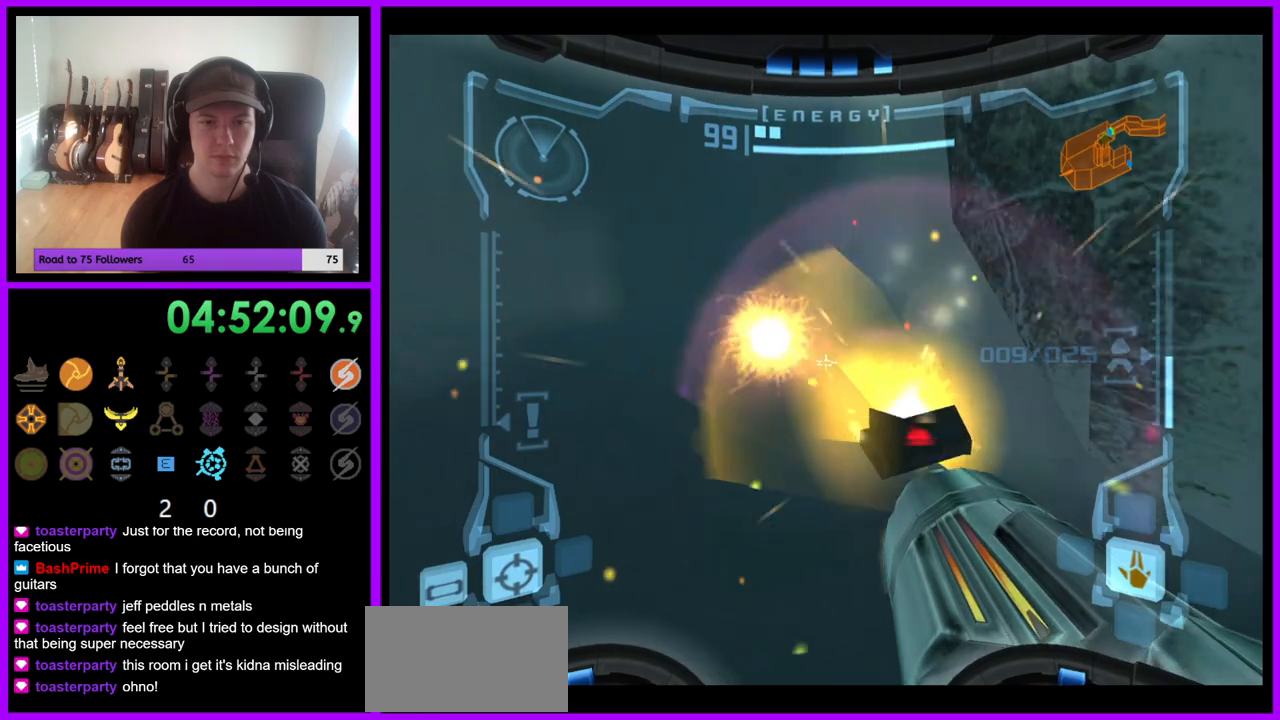
{"dt_ms": 1000, "buttons": [], "left_stick": "left", "right_stick": "center"}
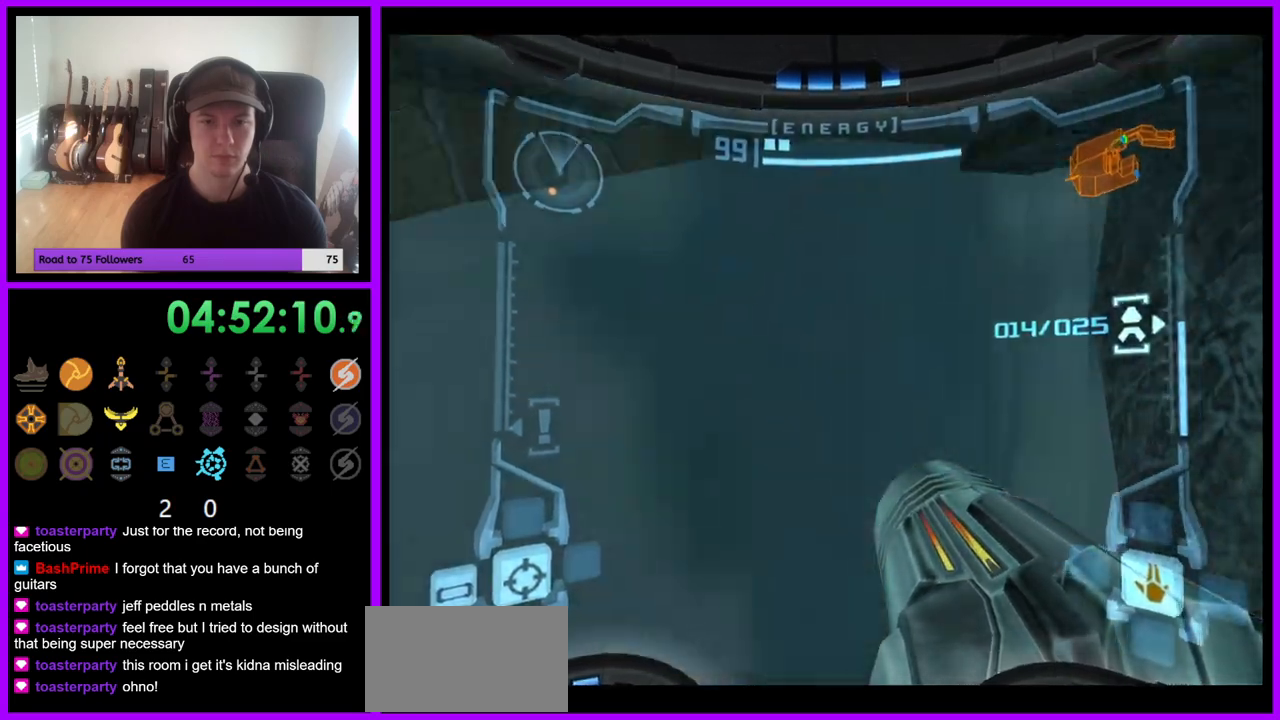
{"dt_ms": 500, "buttons": [], "left_stick": "left", "right_stick": "center", "events": []}
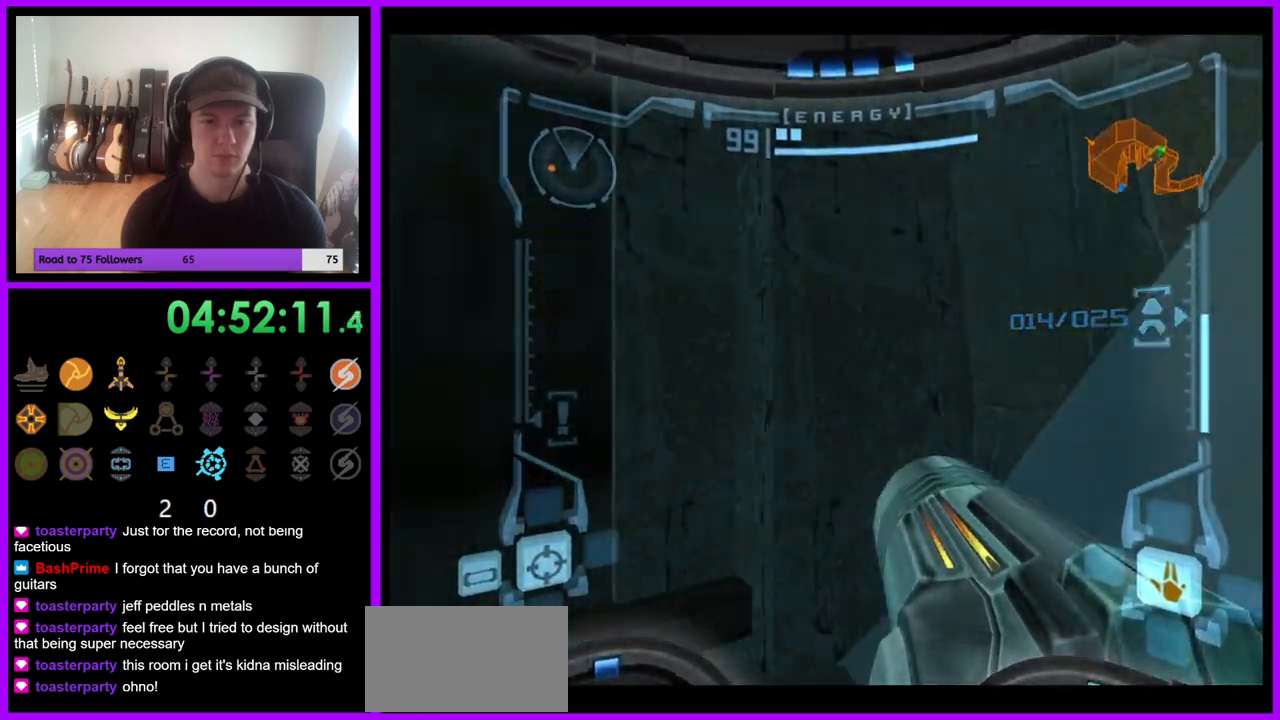
{"dt_ms": 500, "buttons": [], "left_stick": "left", "right_stick": "center", "events": []}
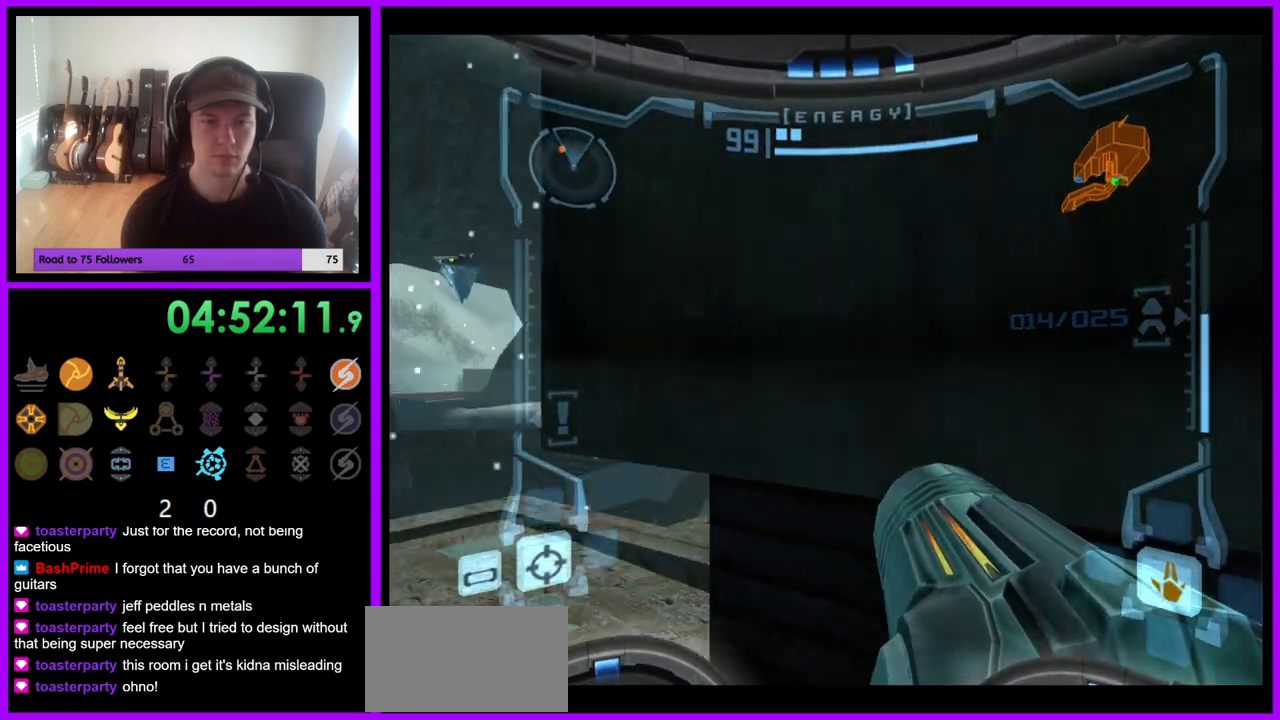
{"dt_ms": 500, "buttons": ["L1"], "left_stick": "center", "right_stick": "center", "events": [[33, "L1", "down"], [300, "left_stick", "up-left"], [500, "left_stick", "center"]]}
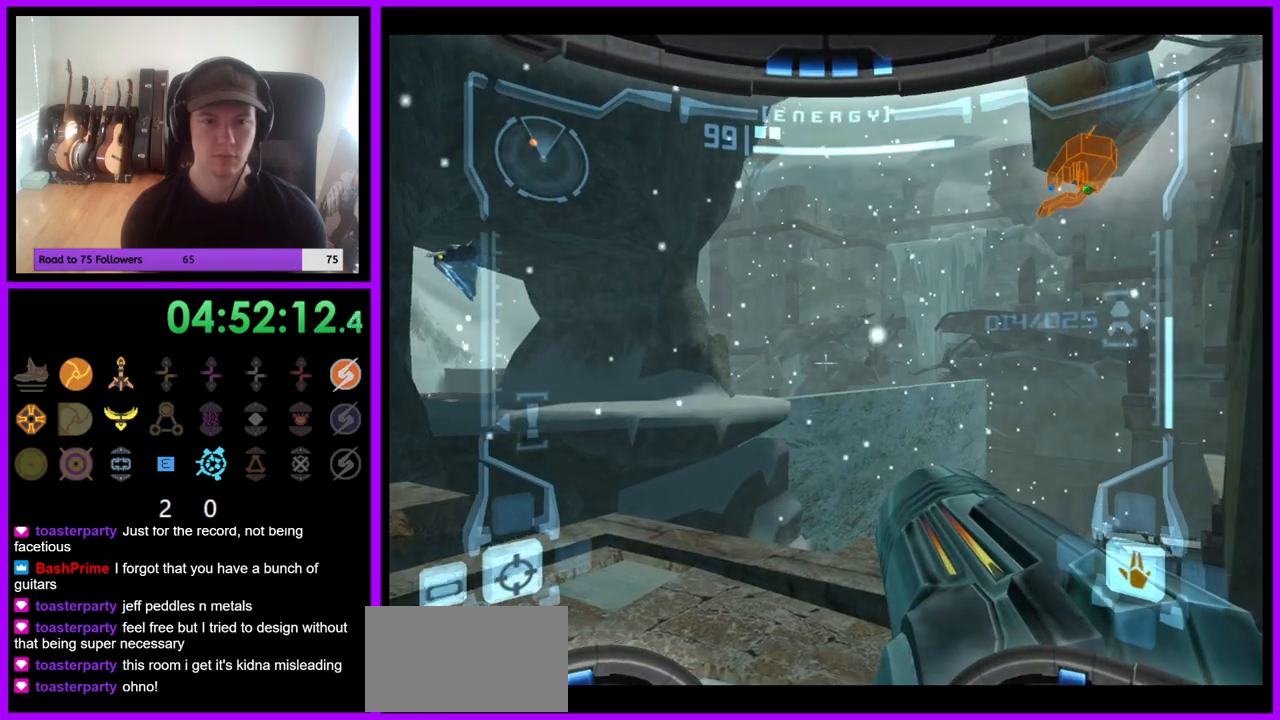
{"dt_ms": 1000, "buttons": ["L1"], "left_stick": "center", "right_stick": "center", "events": [[117, "L1", "up"], [133, "R1", "down"], [183, "left_stick", "down"], [417, "R1", "up"], [533, "L1", "down"], [533, "left_stick", "center"], [600, "left_stick", "up"], [883, "left_stick", "center"]]}
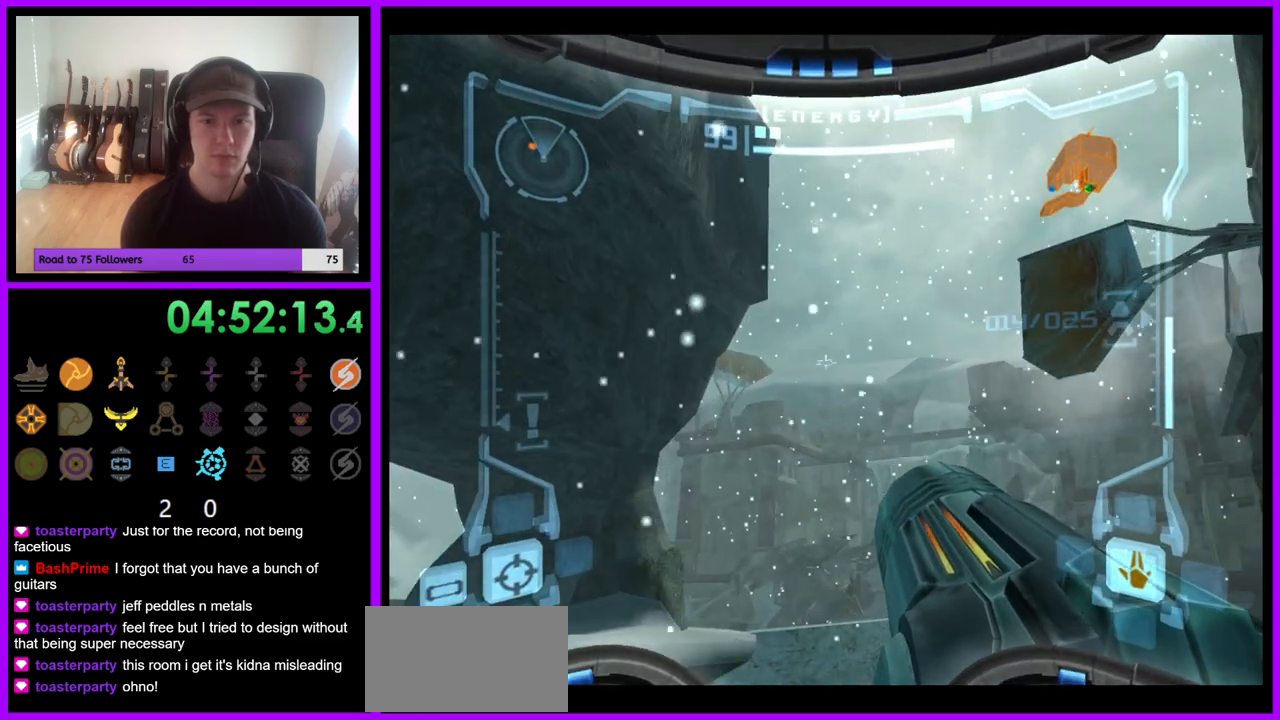
{"dt_ms": 500, "buttons": ["R1"], "left_stick": "right", "right_stick": "center", "events": [[50, "left_stick", "up-left"], [217, "left_stick", "center"], [400, "R1", "down"], [417, "L1", "up"], [500, "left_stick", "right"]]}
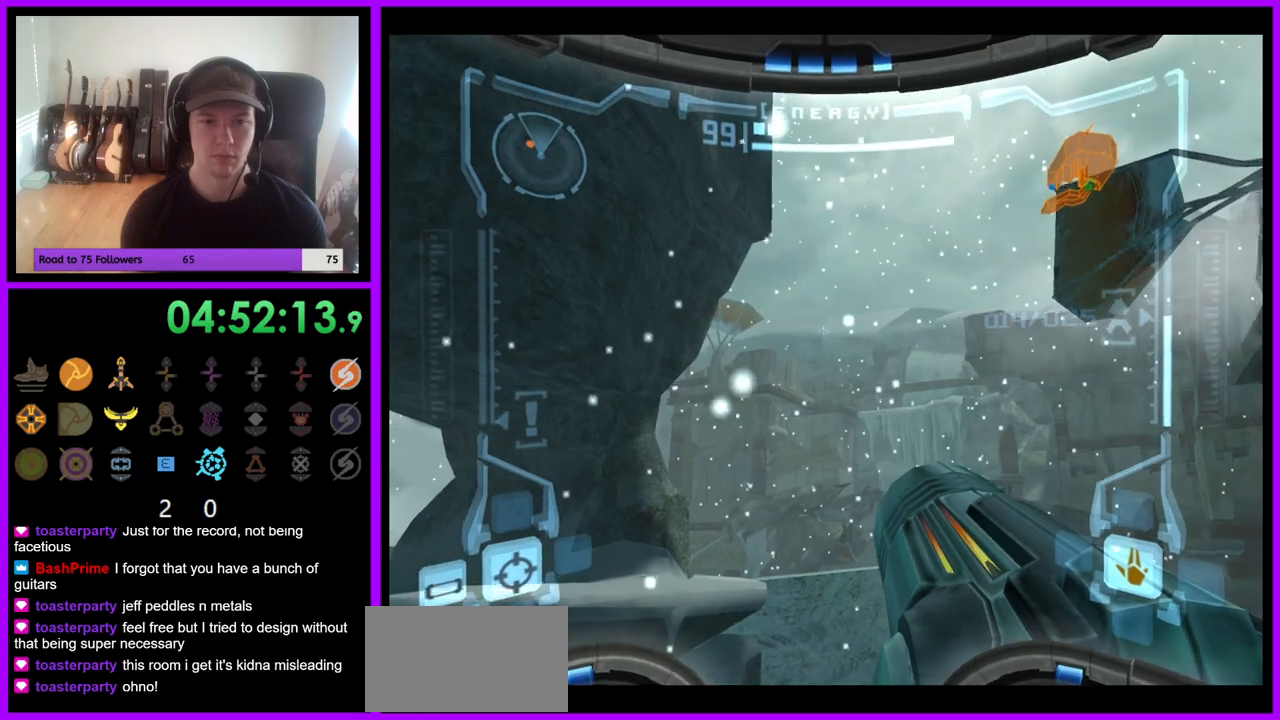
{"dt_ms": 1000, "buttons": ["R1"], "left_stick": "left", "right_stick": "center", "events": [[233, "left_stick", "center"], [350, "R1", "up"], [517, "R1", "down"], [700, "left_stick", "up"], [833, "B", "down"], [883, "B", "up"], [1000, "left_stick", "left"]]}
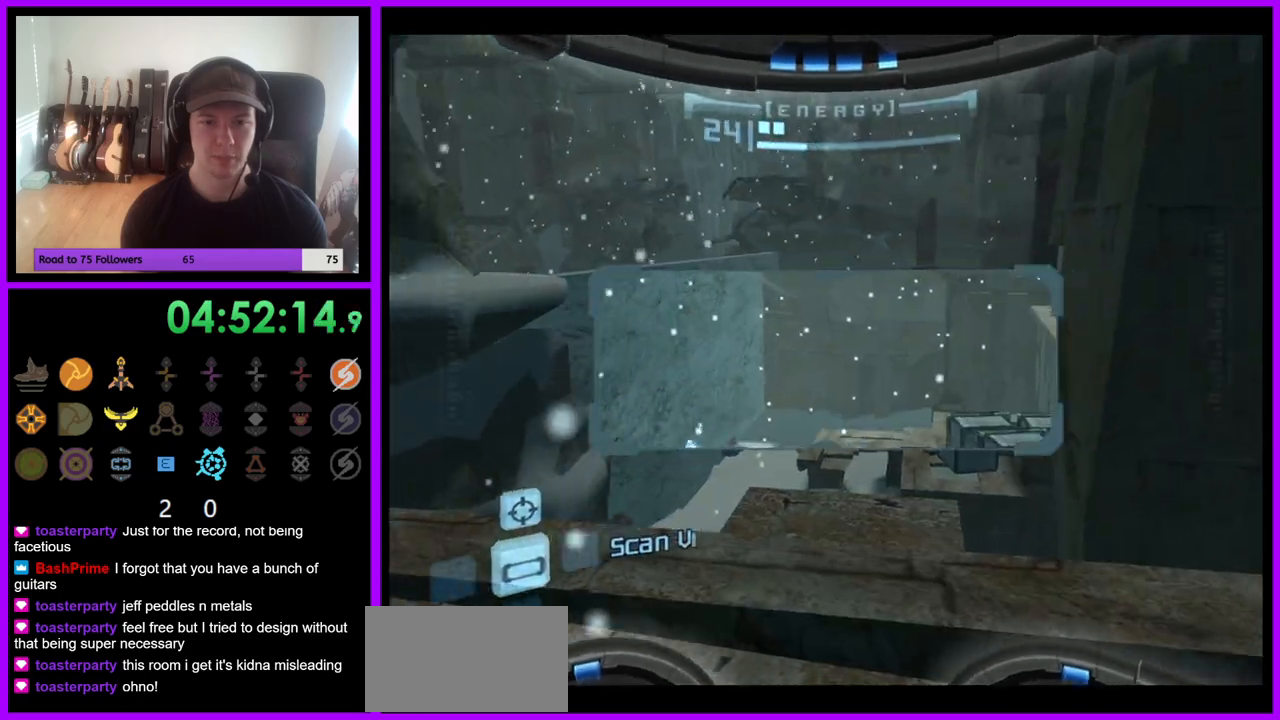
{"dt_ms": 500, "buttons": ["R1"], "left_stick": "left", "right_stick": "center", "events": [[33, "R1", "up"], [100, "R1", "down"], [233, "R1", "up"], [417, "R1", "down"]]}
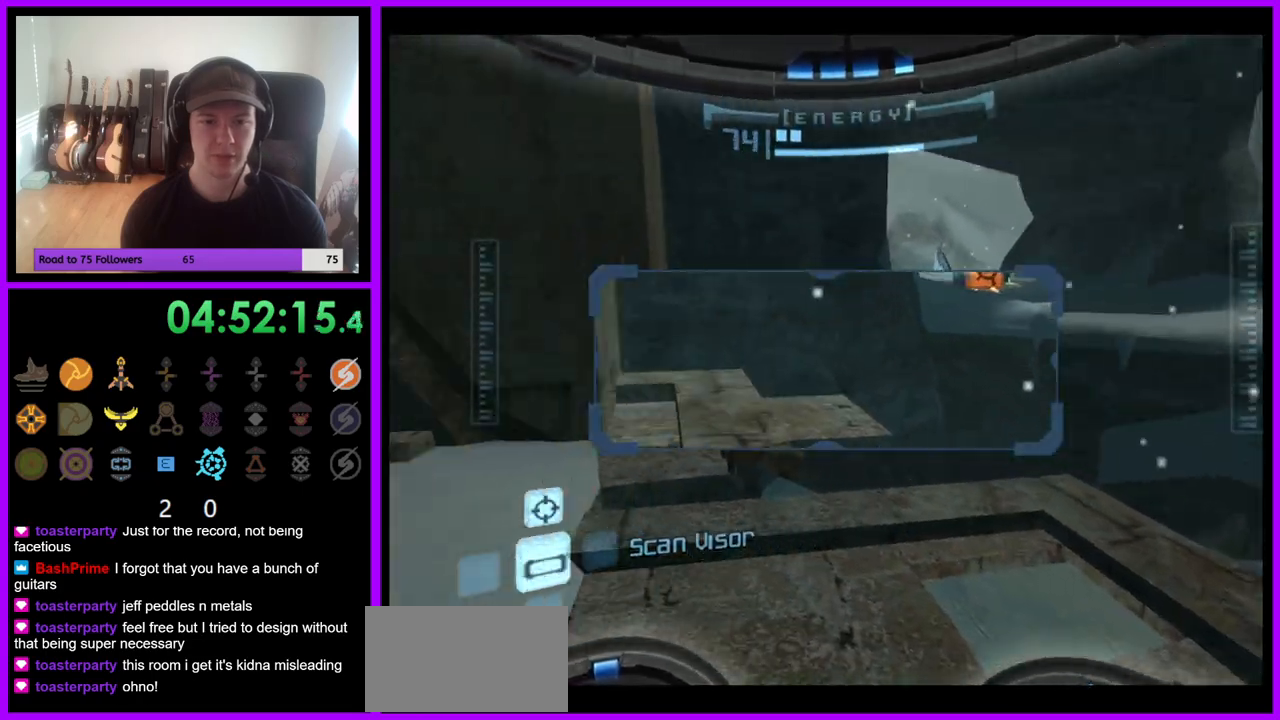
{"dt_ms": 500, "buttons": [], "left_stick": "left", "right_stick": "center", "events": [[67, "R1", "up"], [333, "A", "down"], [433, "A", "up"]]}
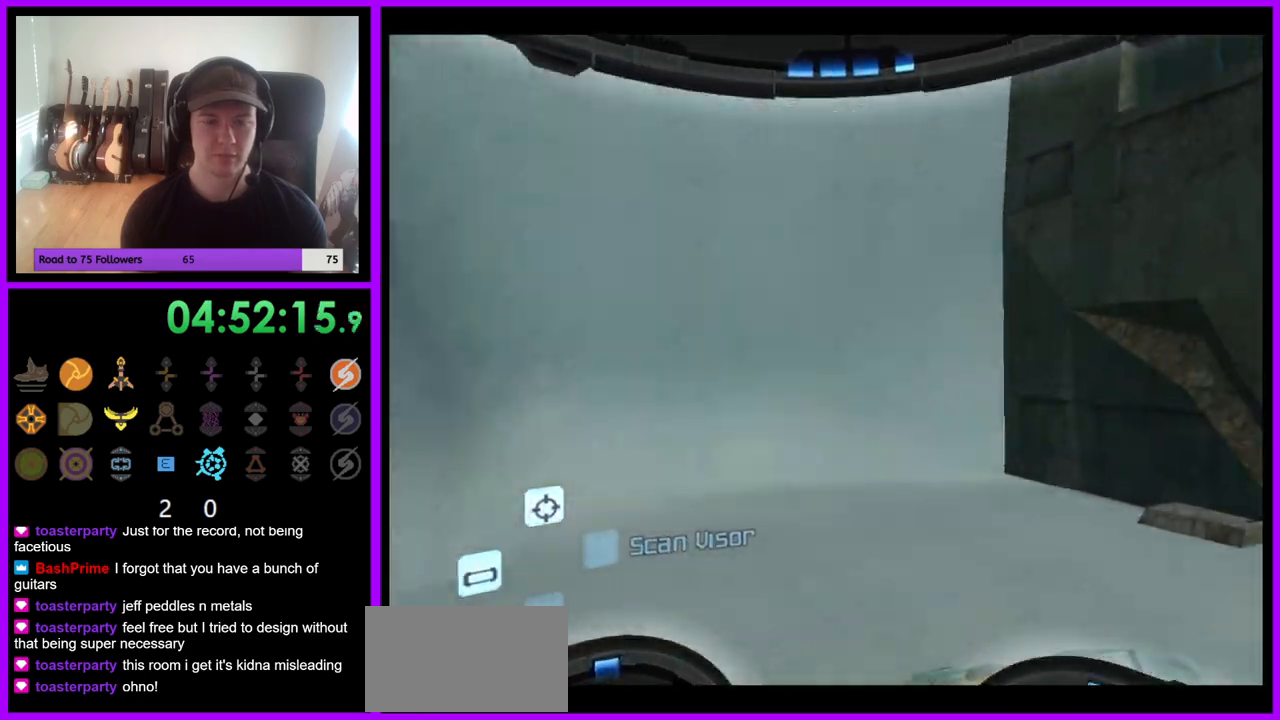
{"dt_ms": 500, "buttons": [], "left_stick": "up-left", "right_stick": "center", "events": [[67, "left_stick", "up-left"]]}